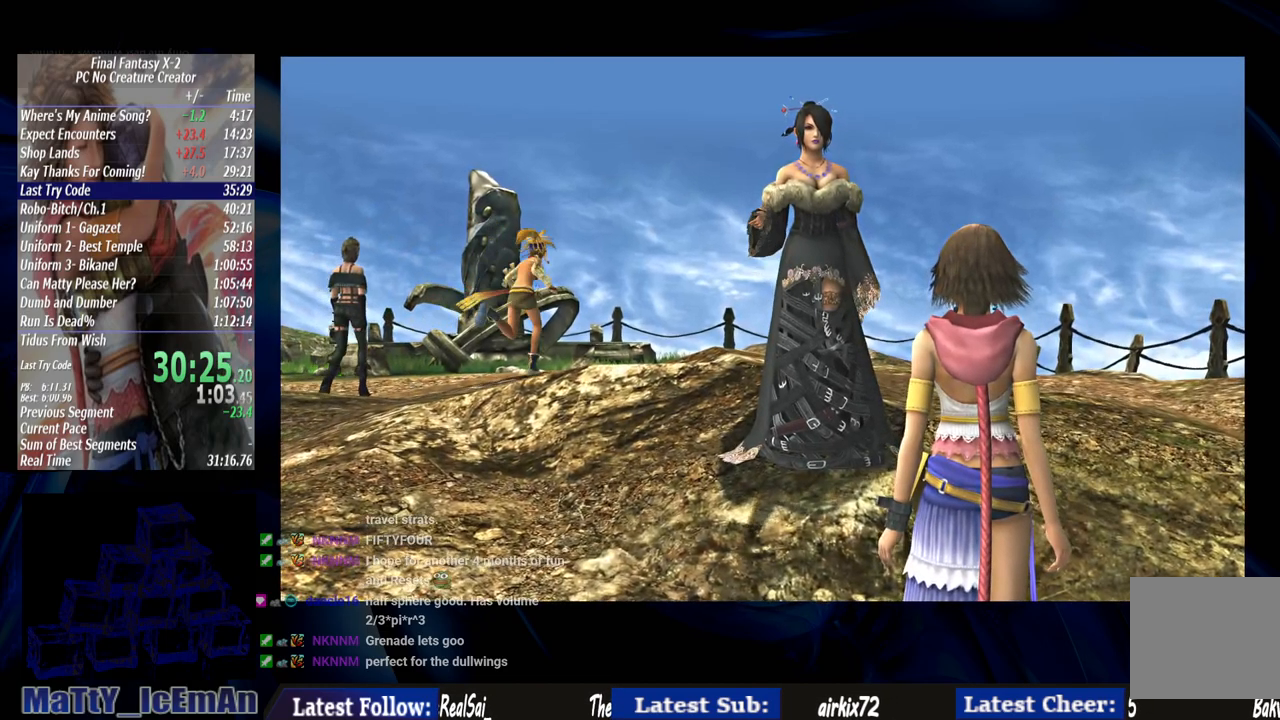
Gameplay with a controller (PlayStation layout); each line is a JSON object with the inputs held at the frame after it. "events" lists button and stick changes between this image and that frame as [ms after this image, input, new state], when the widget could be followed in between. Not read: L3 R3.
{"buttons": ["SQUARE"], "left_stick": "center", "right_stick": "center", "events": [[433, "SQUARE", "down"]]}
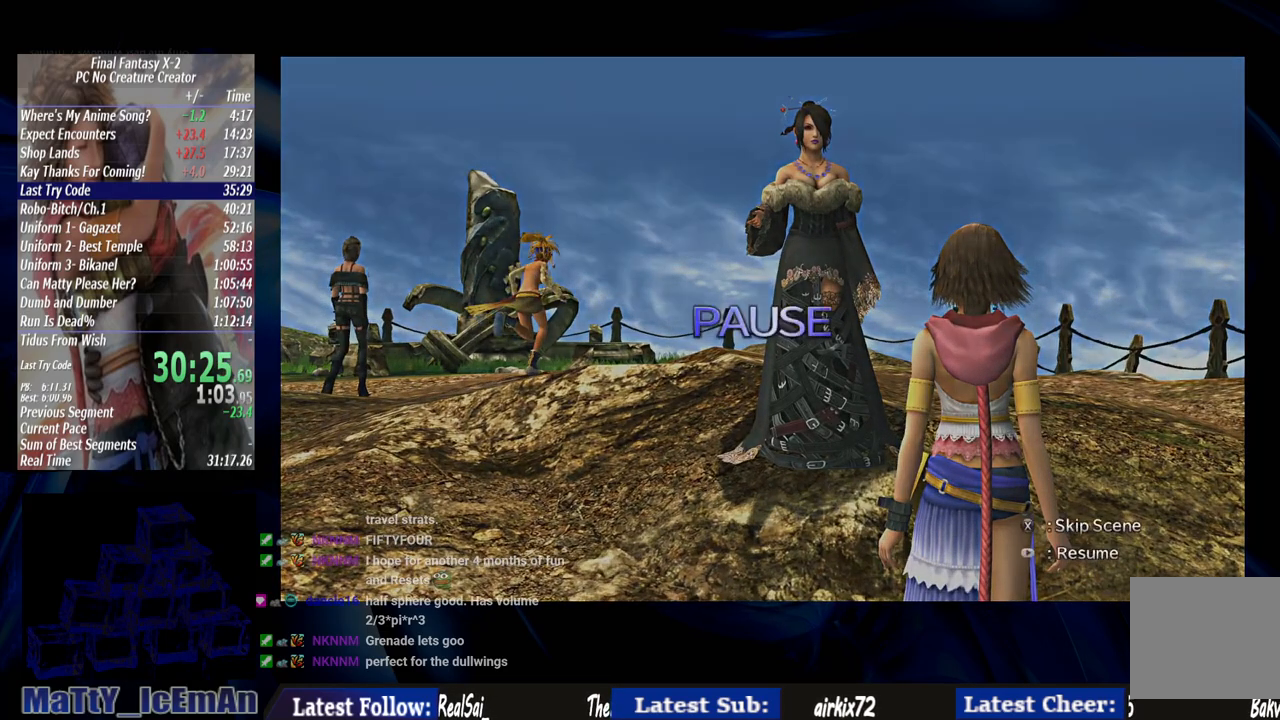
{"buttons": ["SQUARE"], "left_stick": "center", "right_stick": "center", "events": [[67, "SQUARE", "up"], [100, "SQUARE", "down"], [233, "SQUARE", "up"], [300, "SQUARE", "down"], [400, "SQUARE", "up"], [433, "SQUARE", "down"]]}
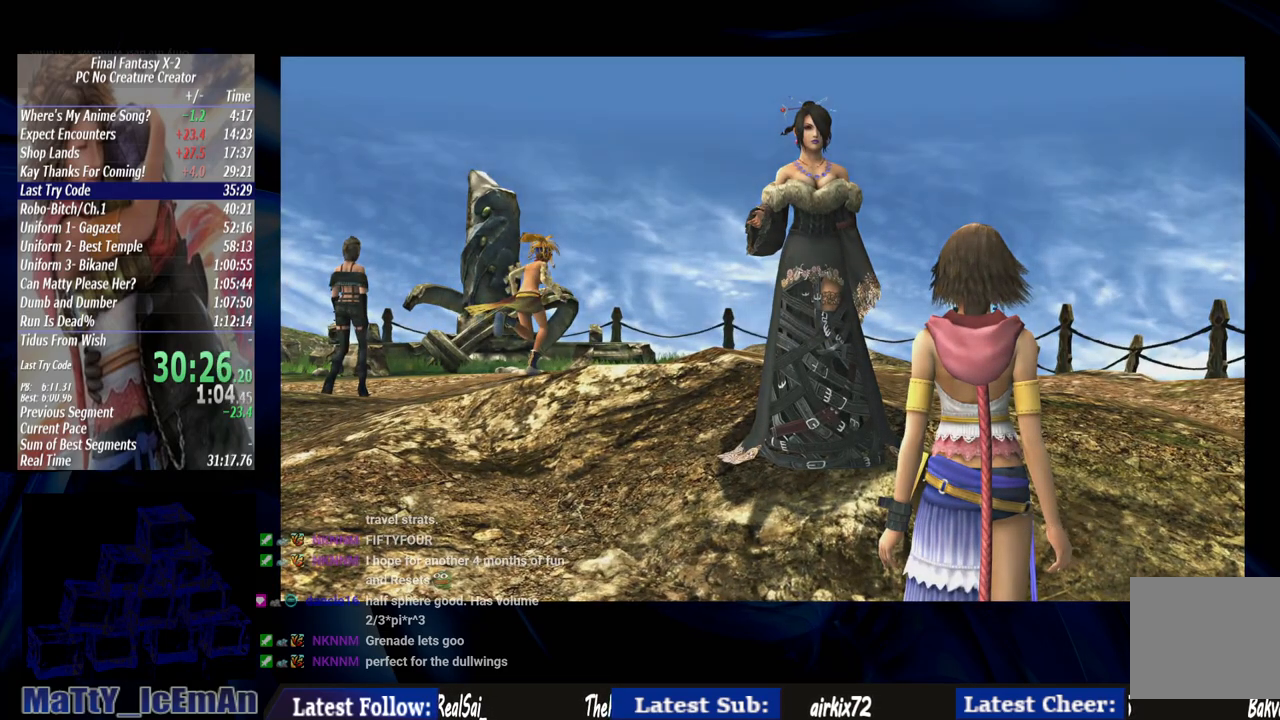
{"buttons": ["SQUARE"], "left_stick": "center", "right_stick": "center", "events": [[67, "SQUARE", "up"], [100, "SQUARE", "down"], [233, "SQUARE", "up"], [300, "SQUARE", "down"], [400, "SQUARE", "up"], [467, "SQUARE", "down"]]}
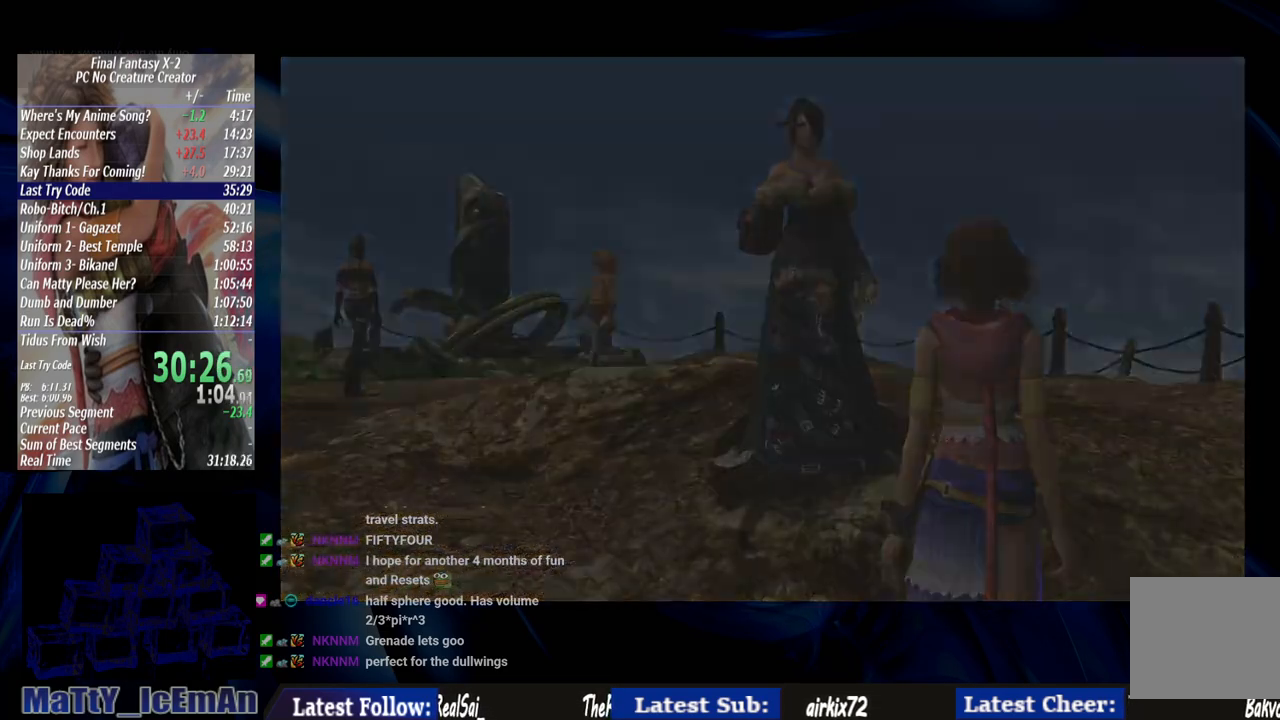
{"buttons": ["SQUARE"], "left_stick": "center", "right_stick": "center", "events": [[67, "SQUARE", "up"], [133, "SQUARE", "down"], [233, "SQUARE", "up"], [300, "SQUARE", "down"], [433, "SQUARE", "up"], [500, "SQUARE", "down"]]}
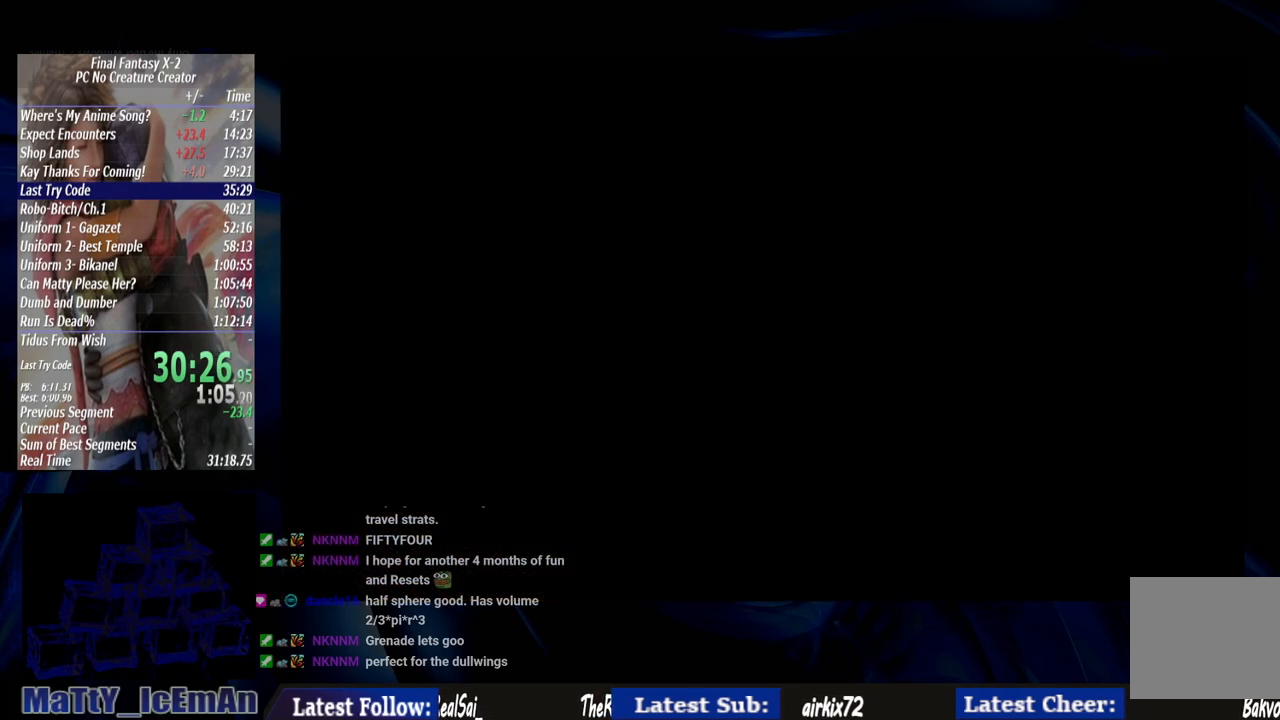
{"buttons": [], "left_stick": "center", "right_stick": "center", "events": [[100, "SQUARE", "up"], [200, "SQUARE", "down"], [300, "SQUARE", "up"], [400, "SQUARE", "down"], [500, "SQUARE", "up"]]}
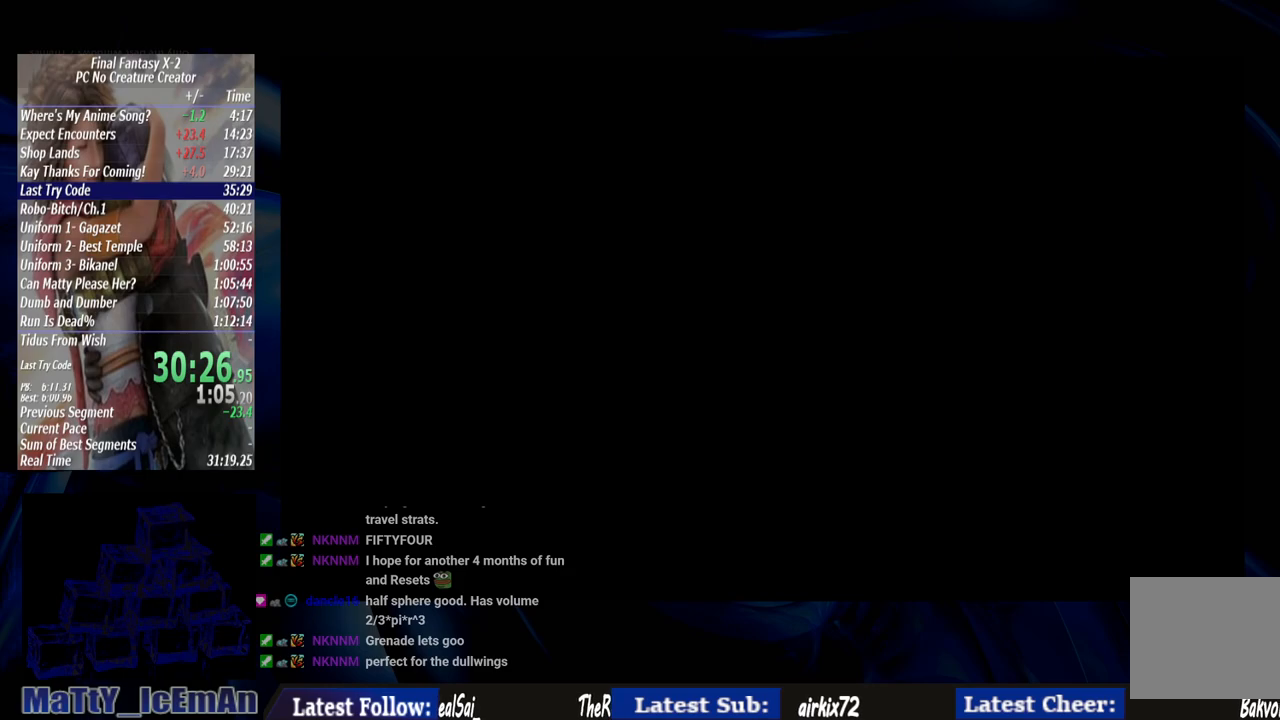
{"buttons": [], "left_stick": "center", "right_stick": "center", "events": [[133, "SQUARE", "down"], [200, "SQUARE", "up"]]}
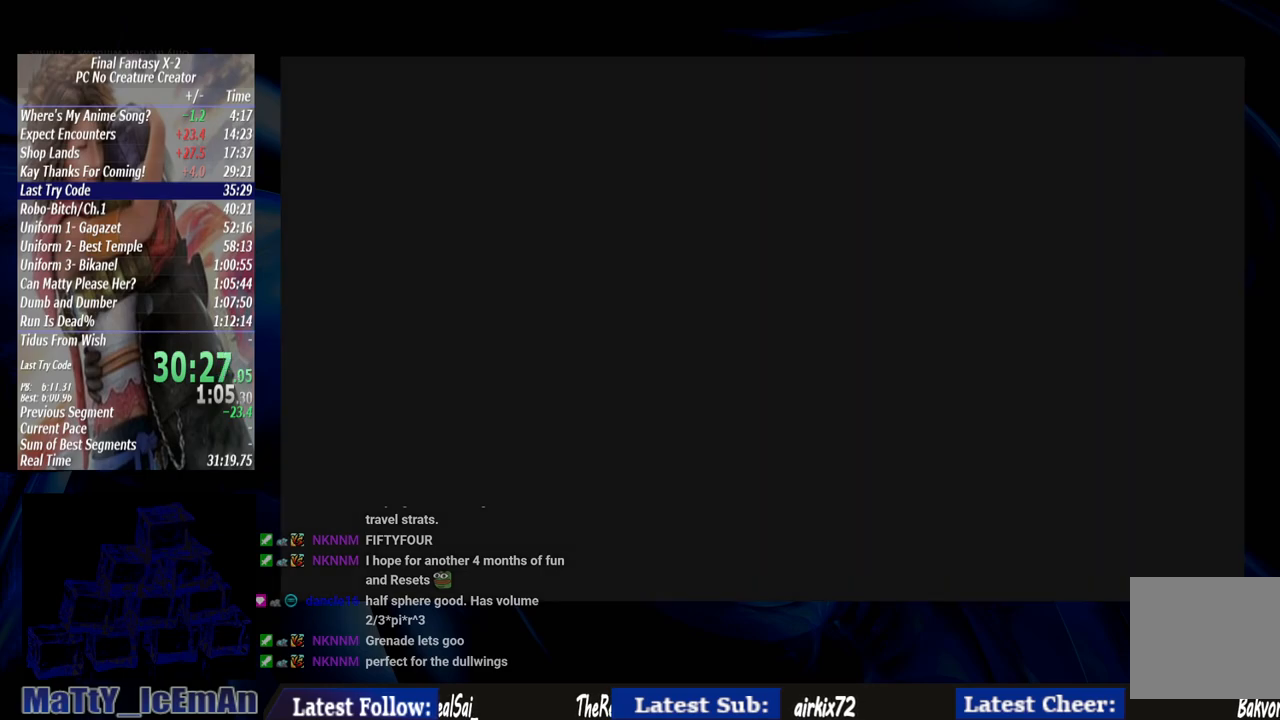
{"buttons": [], "left_stick": "center", "right_stick": "center", "events": []}
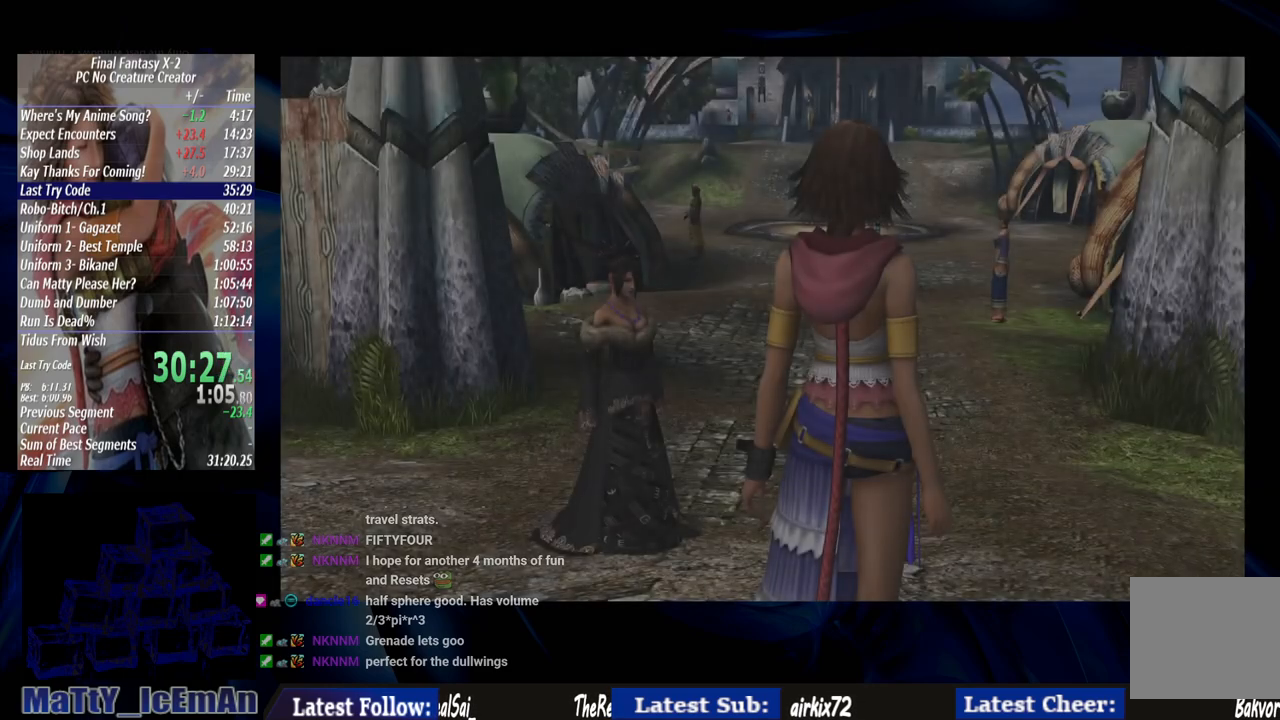
{"buttons": [], "left_stick": "center", "right_stick": "center", "events": []}
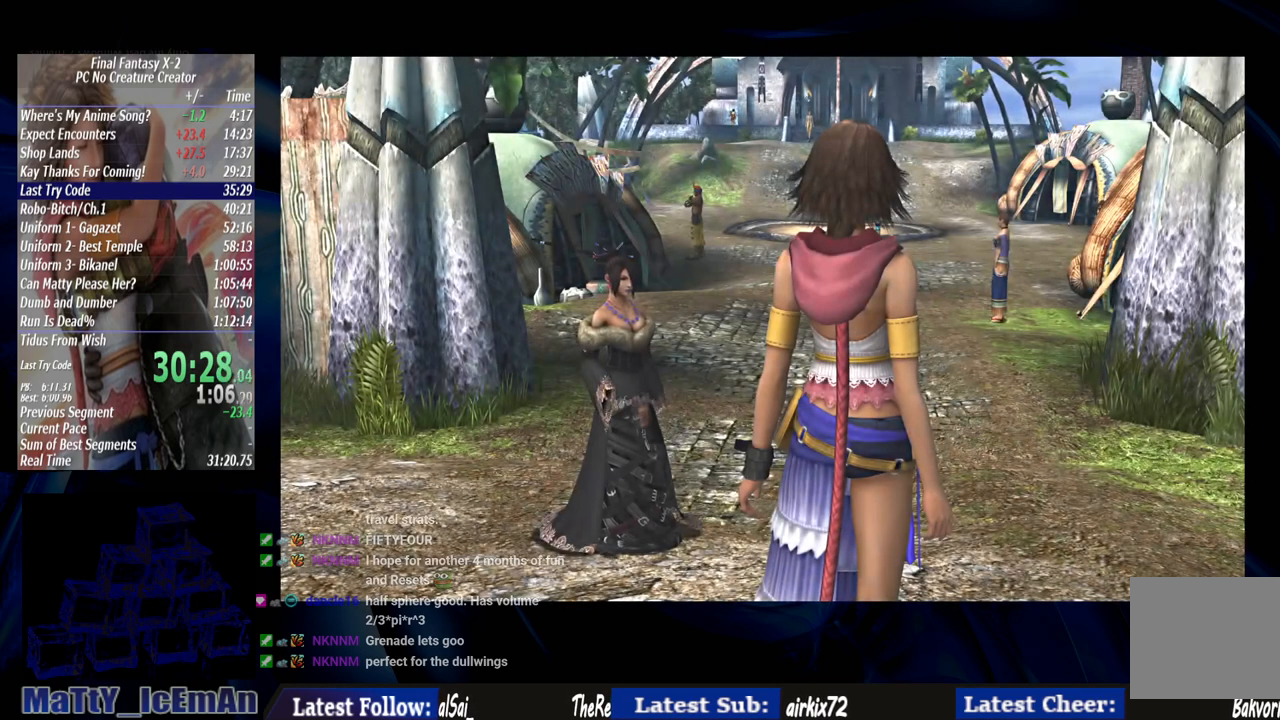
{"buttons": [], "left_stick": "center", "right_stick": "center", "events": []}
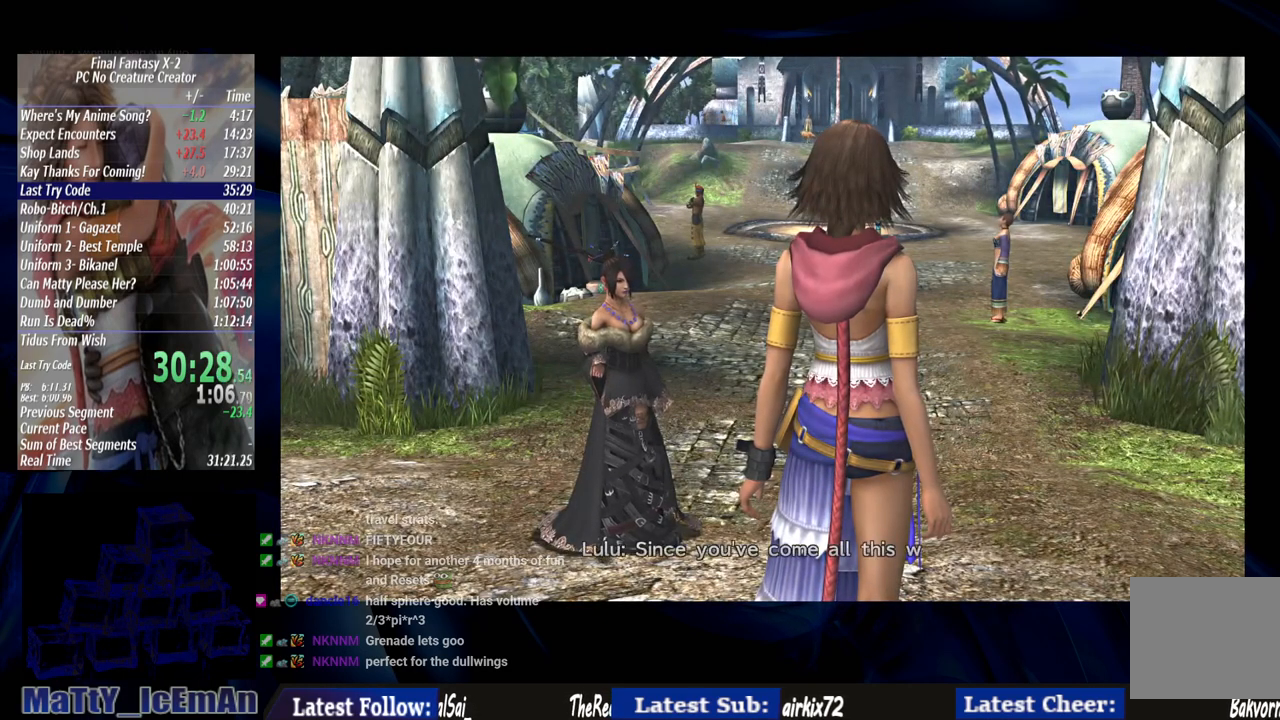
{"buttons": [], "left_stick": "center", "right_stick": "center", "events": []}
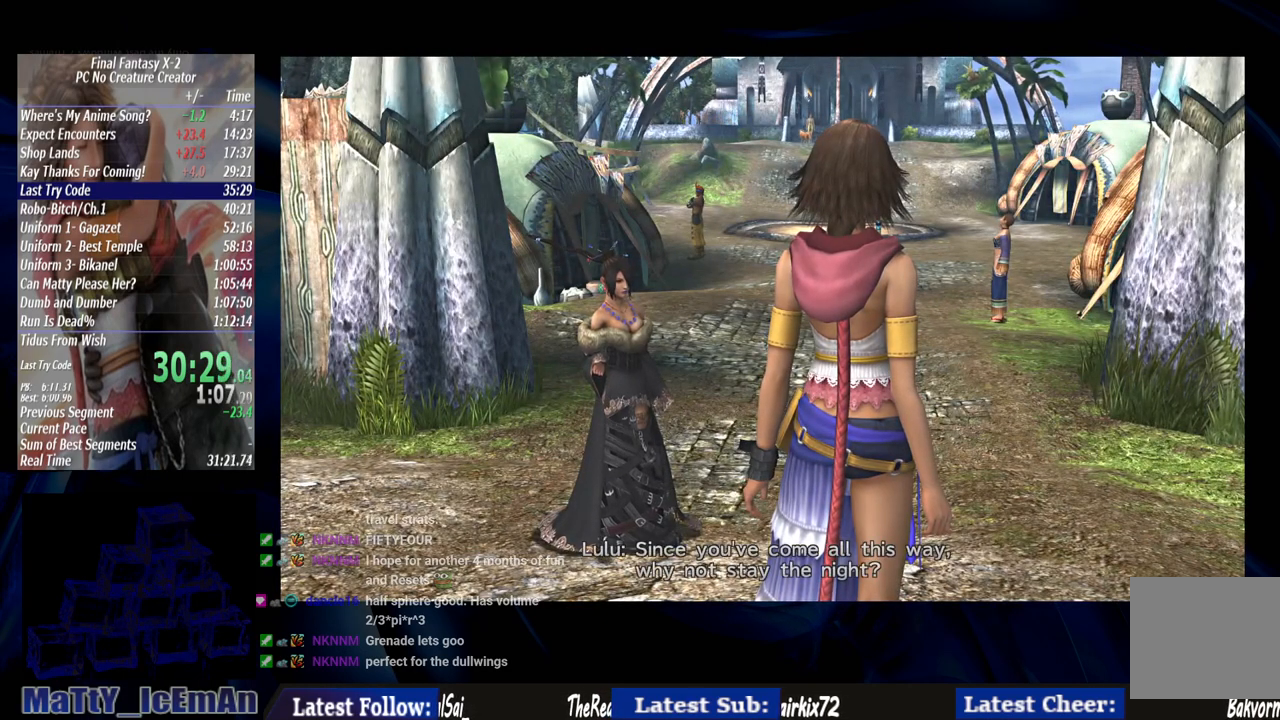
{"buttons": ["CROSS"], "left_stick": "center", "right_stick": "center", "events": [[233, "CROSS", "down"], [333, "CROSS", "up"], [400, "CROSS", "down"]]}
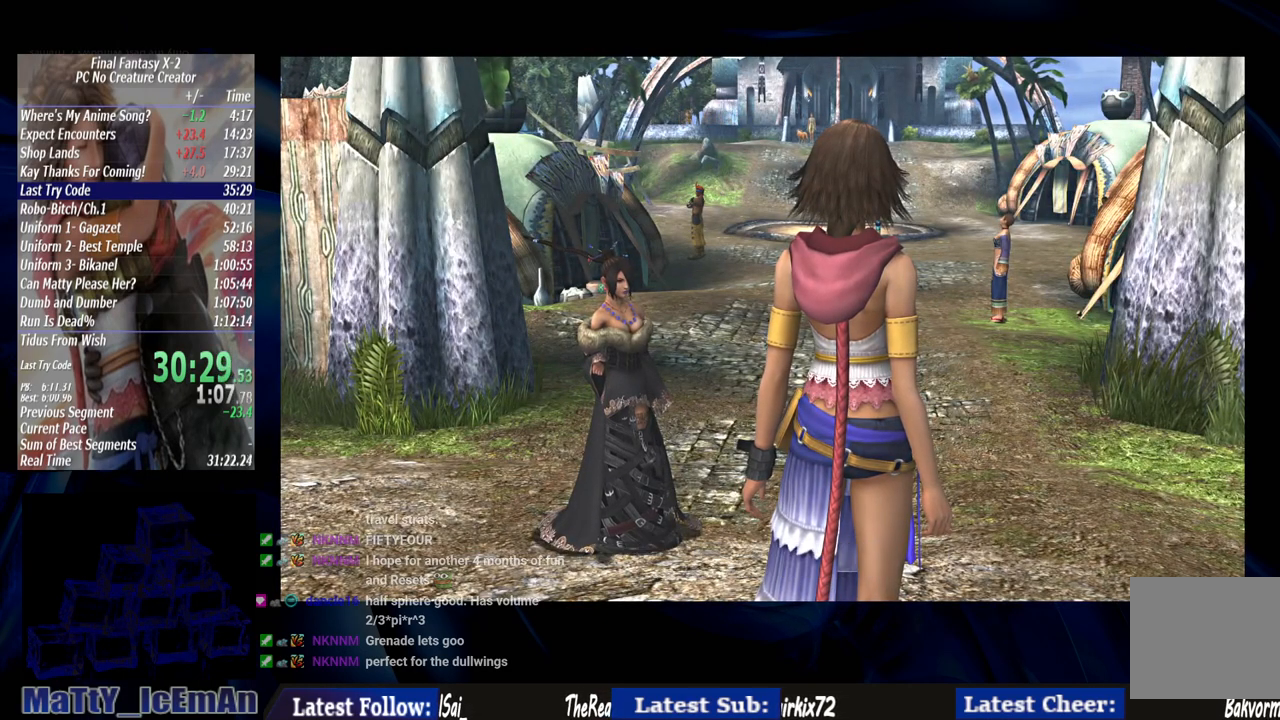
{"buttons": ["CROSS"], "left_stick": "up", "right_stick": "center", "events": [[200, "CROSS", "up"], [200, "left_stick", "up"], [267, "CROSS", "down"], [367, "CROSS", "up"], [433, "CROSS", "down"]]}
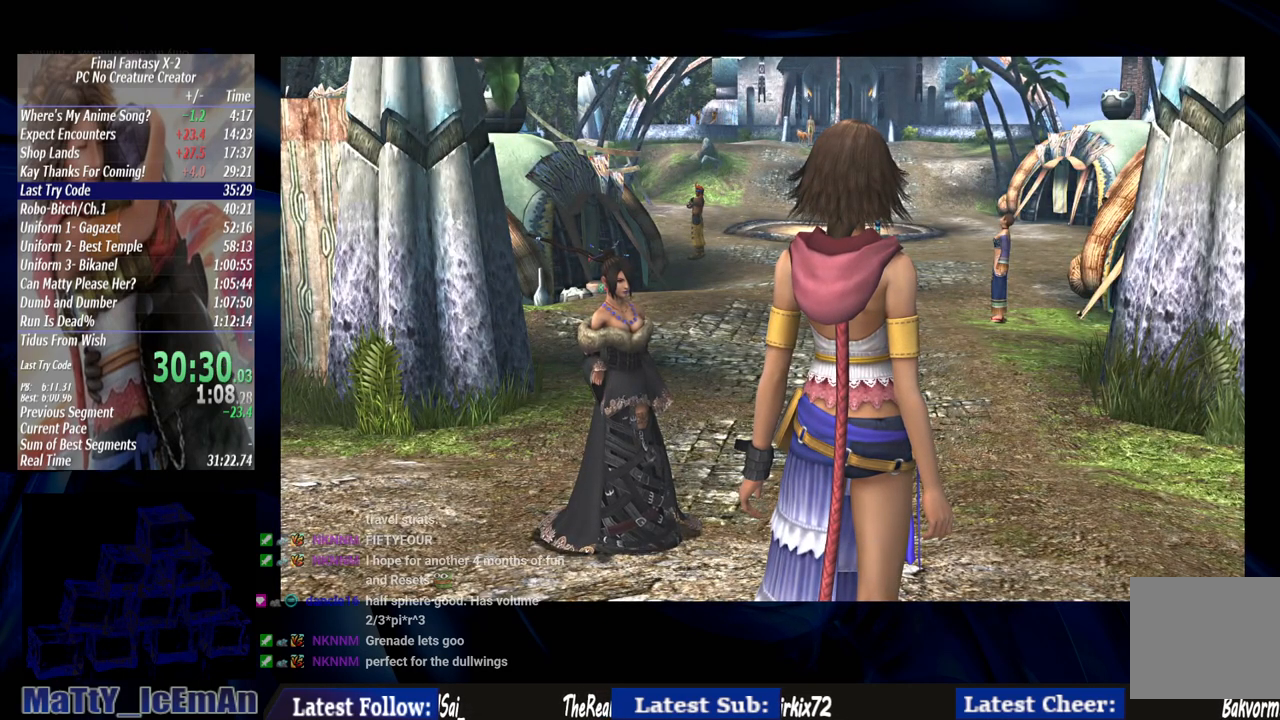
{"buttons": ["CROSS"], "left_stick": "up", "right_stick": "center", "events": [[67, "CROSS", "up"], [133, "CROSS", "down"], [233, "CROSS", "up"], [300, "CROSS", "down"], [400, "CROSS", "up"], [500, "CROSS", "down"]]}
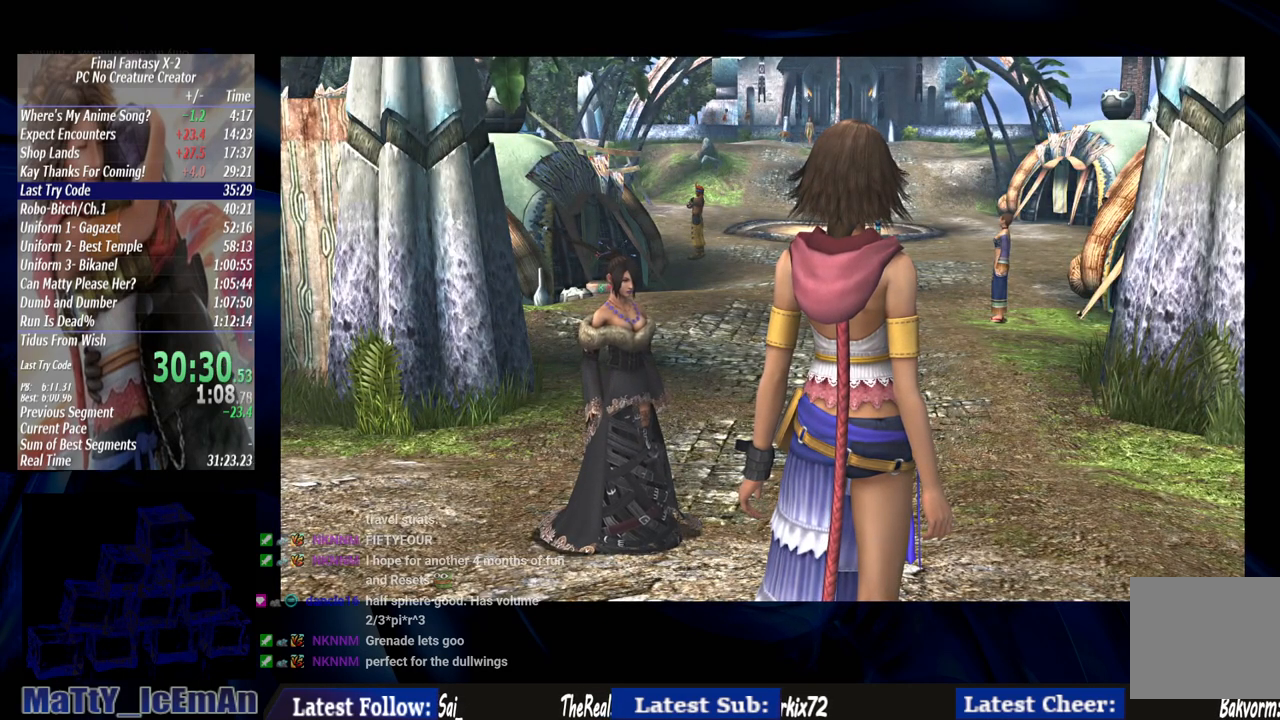
{"buttons": [], "left_stick": "up", "right_stick": "center", "events": [[100, "CROSS", "up"]]}
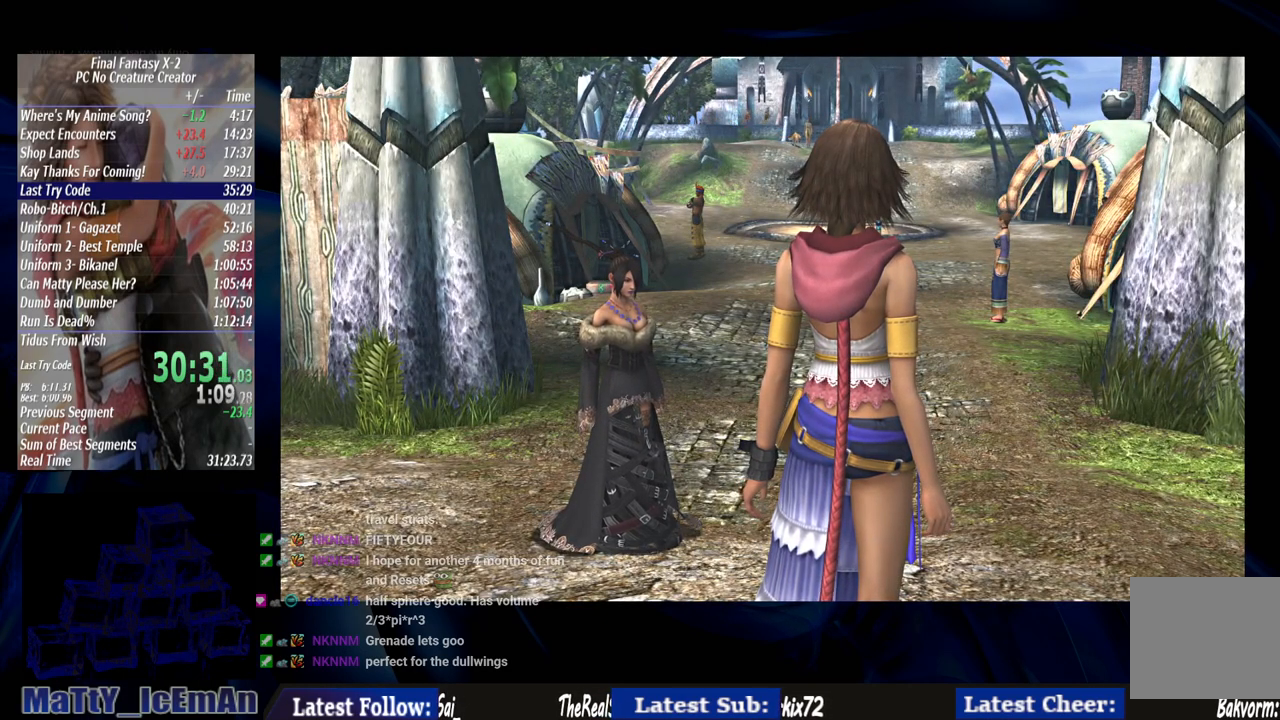
{"buttons": [], "left_stick": "up", "right_stick": "center", "events": []}
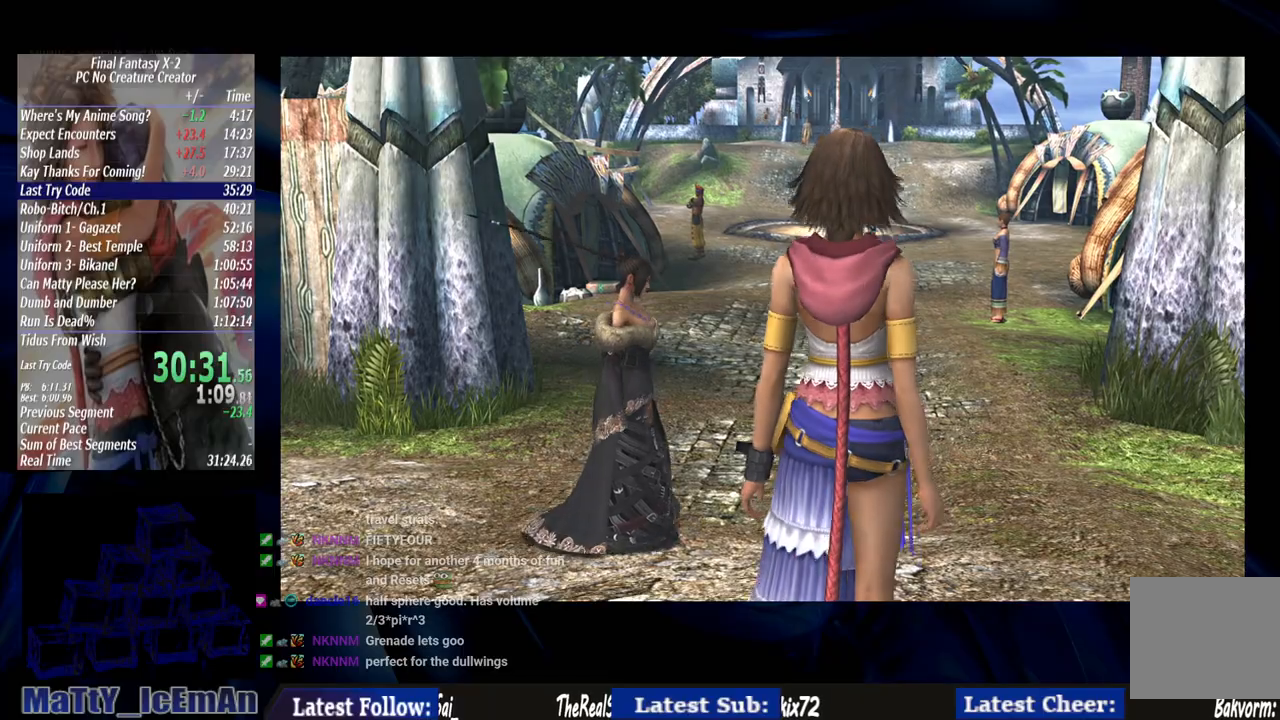
{"buttons": [], "left_stick": "up", "right_stick": "center", "events": []}
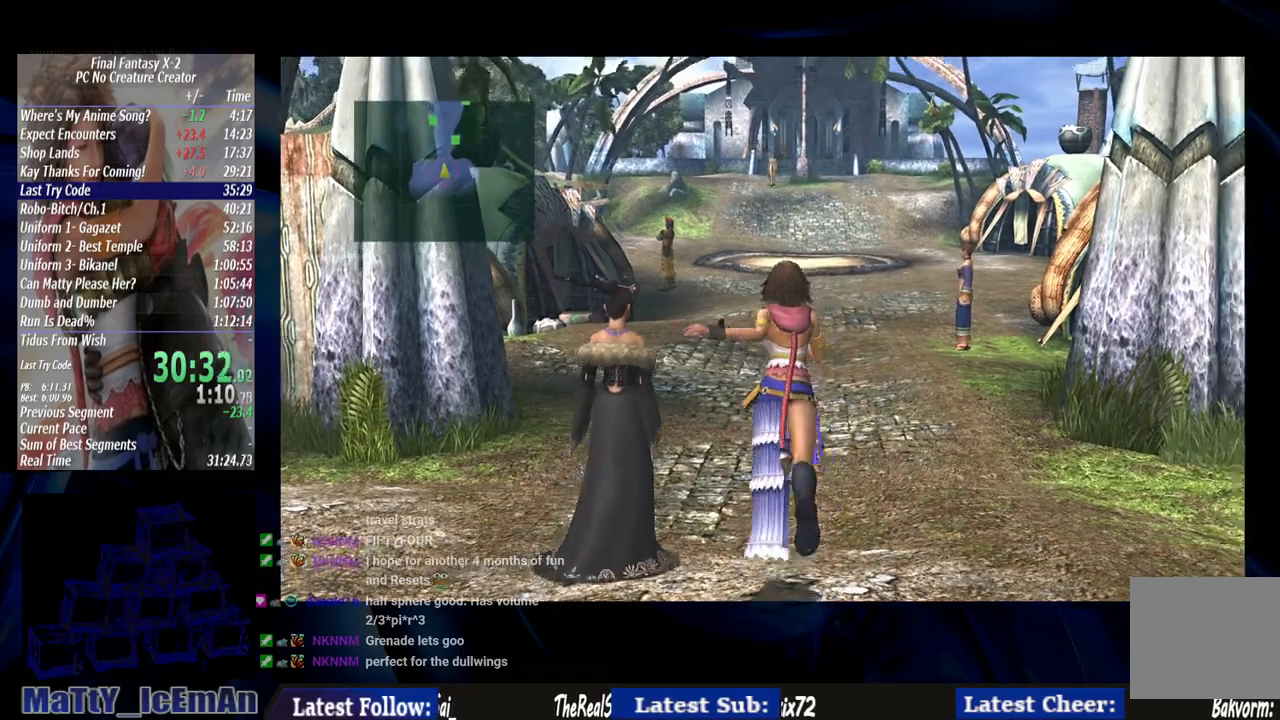
{"buttons": [], "left_stick": "up", "right_stick": "center", "events": []}
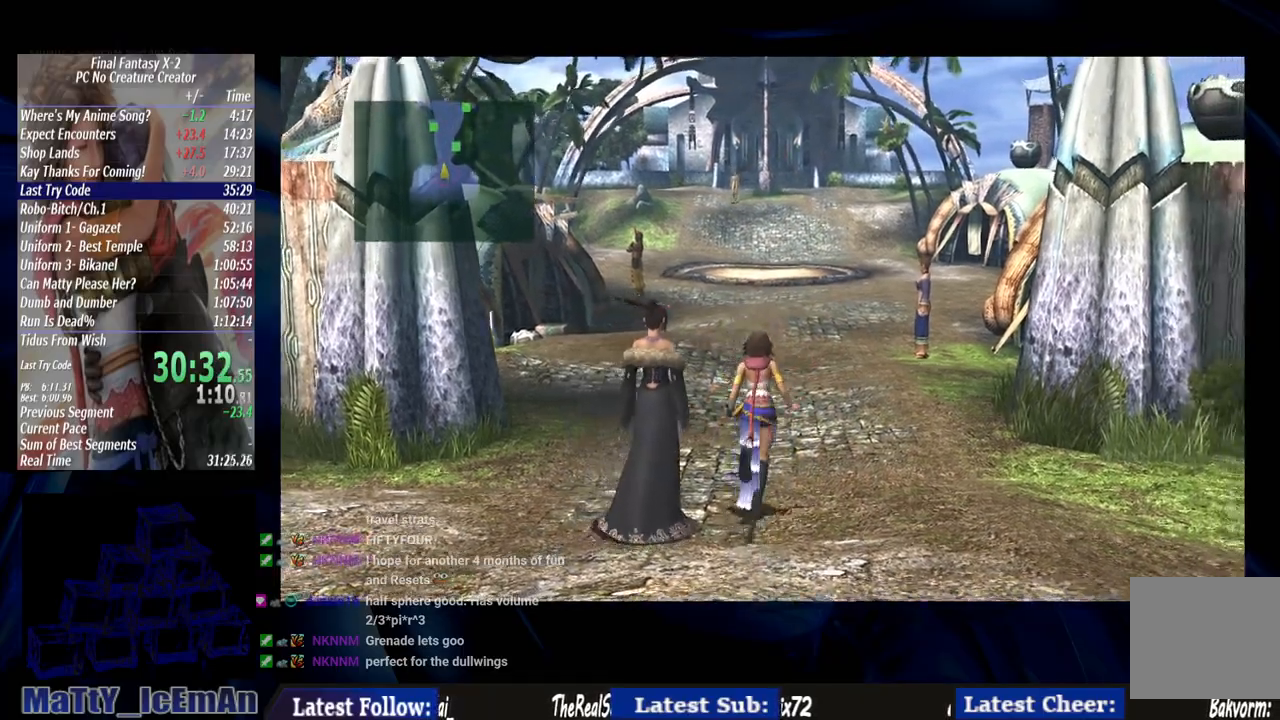
{"buttons": [], "left_stick": "up", "right_stick": "center", "events": []}